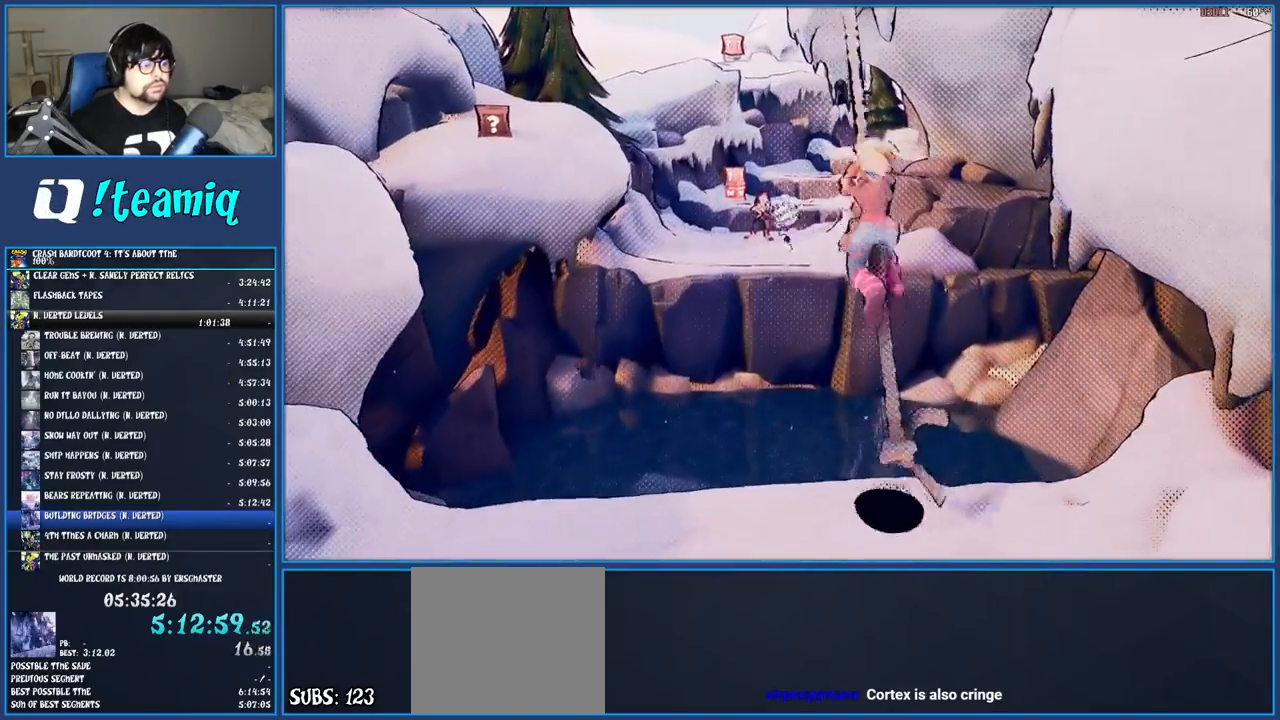
Gameplay with a controller (PlayStation layout); each line is a JSON object with the inputs held at the frame after it. "events" lists button and stick changes between this image and that frame as [ms after this image, input, new state], when the widget could be followed in between. Not read: L3 R3.
{"buttons": [], "left_stick": "up", "right_stick": "center", "events": [[33, "left_stick", "center"], [483, "left_stick", "up"]]}
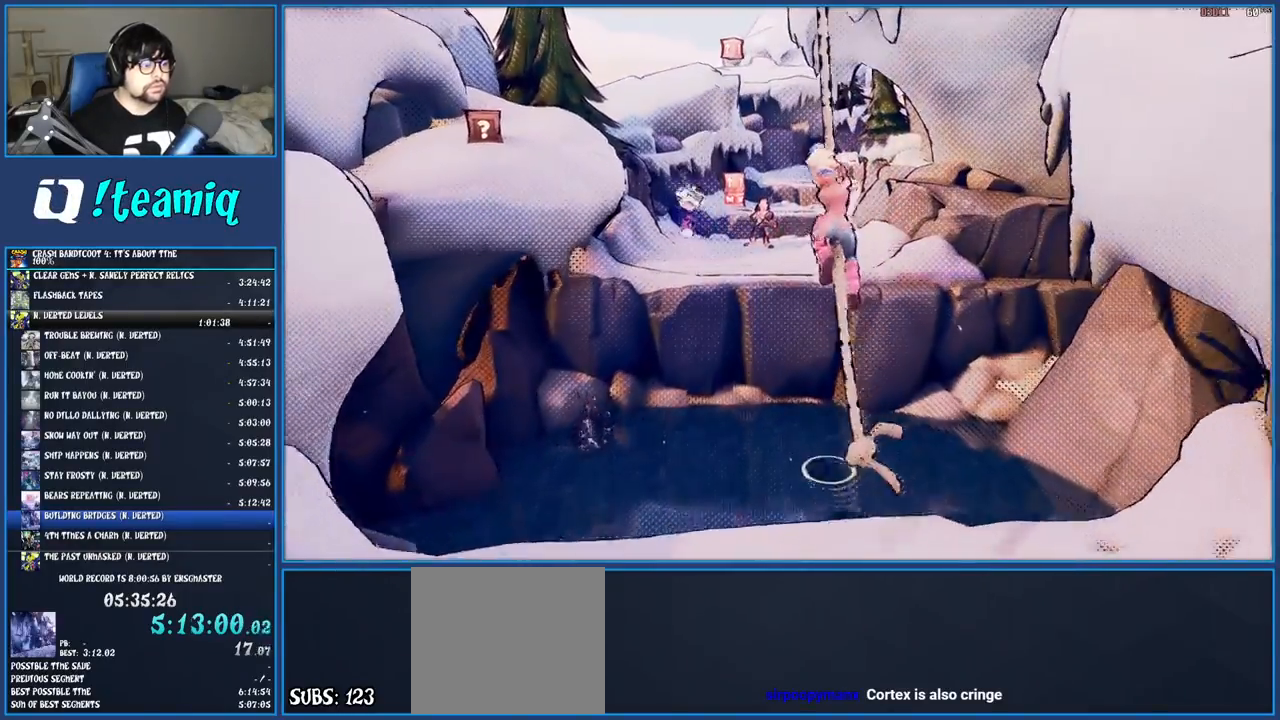
{"buttons": [], "left_stick": "up", "right_stick": "center", "events": [[100, "left_stick", "center"], [350, "left_stick", "up"]]}
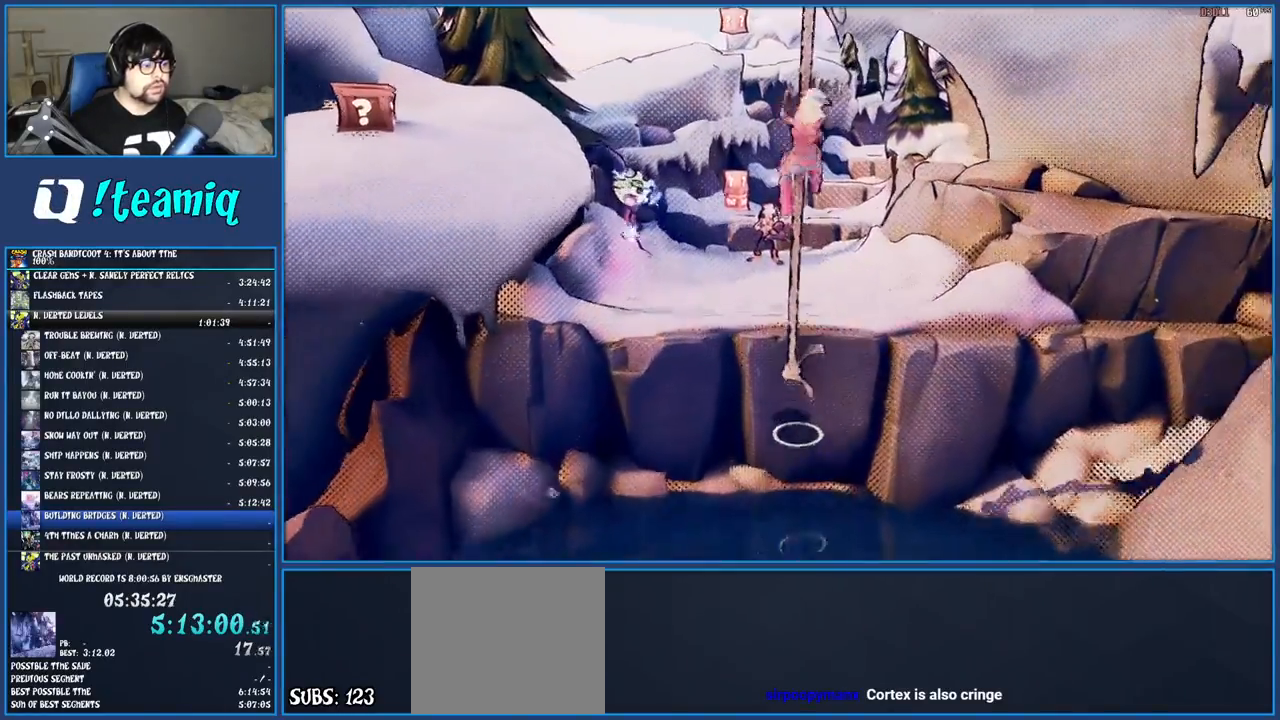
{"buttons": [], "left_stick": "up", "right_stick": "center", "events": [[100, "CROSS", "down"], [333, "CROSS", "up"]]}
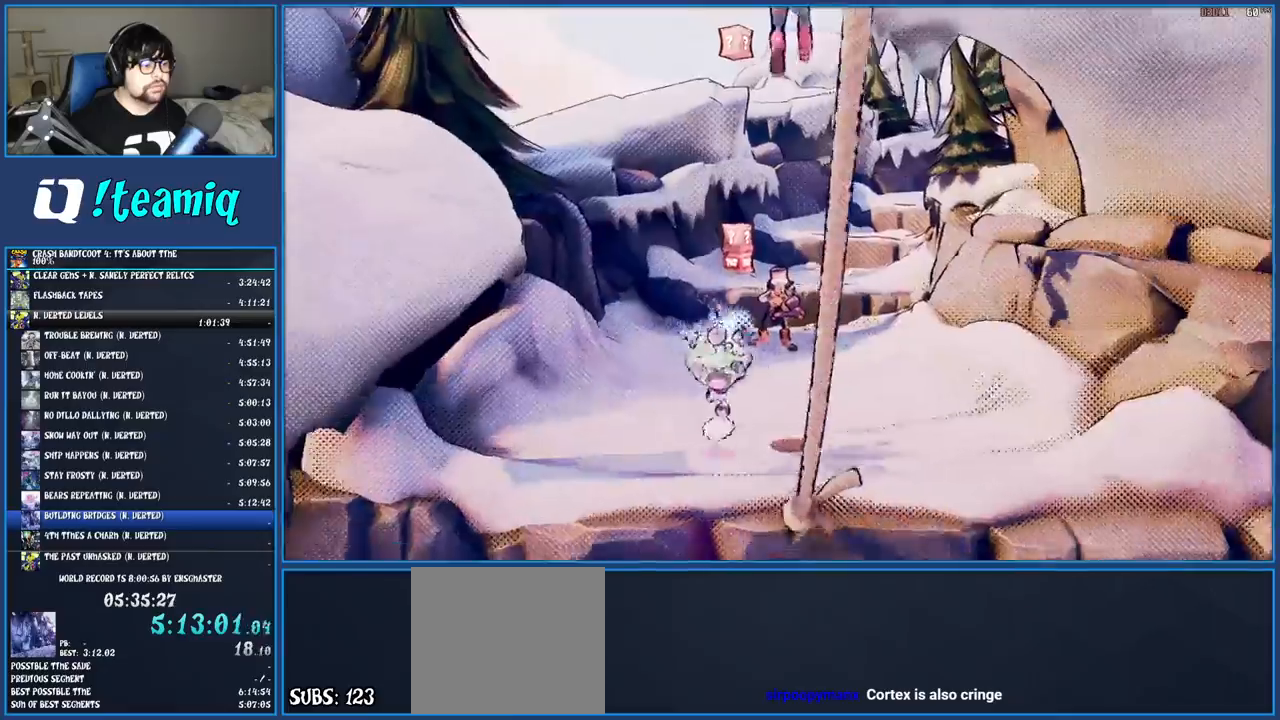
{"buttons": [], "left_stick": "up-right", "right_stick": "center", "events": [[250, "left_stick", "up-right"]]}
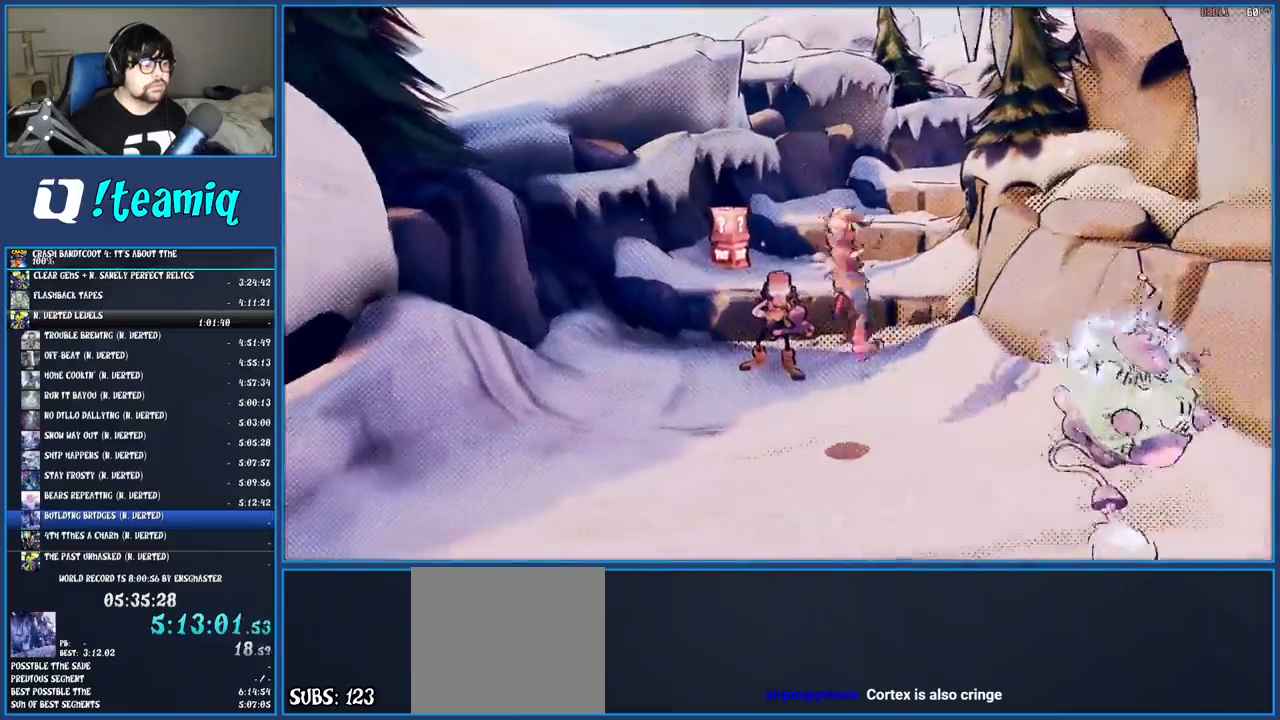
{"buttons": [], "left_stick": "up", "right_stick": "center", "events": [[167, "left_stick", "up"], [200, "CROSS", "down"], [383, "CROSS", "up"]]}
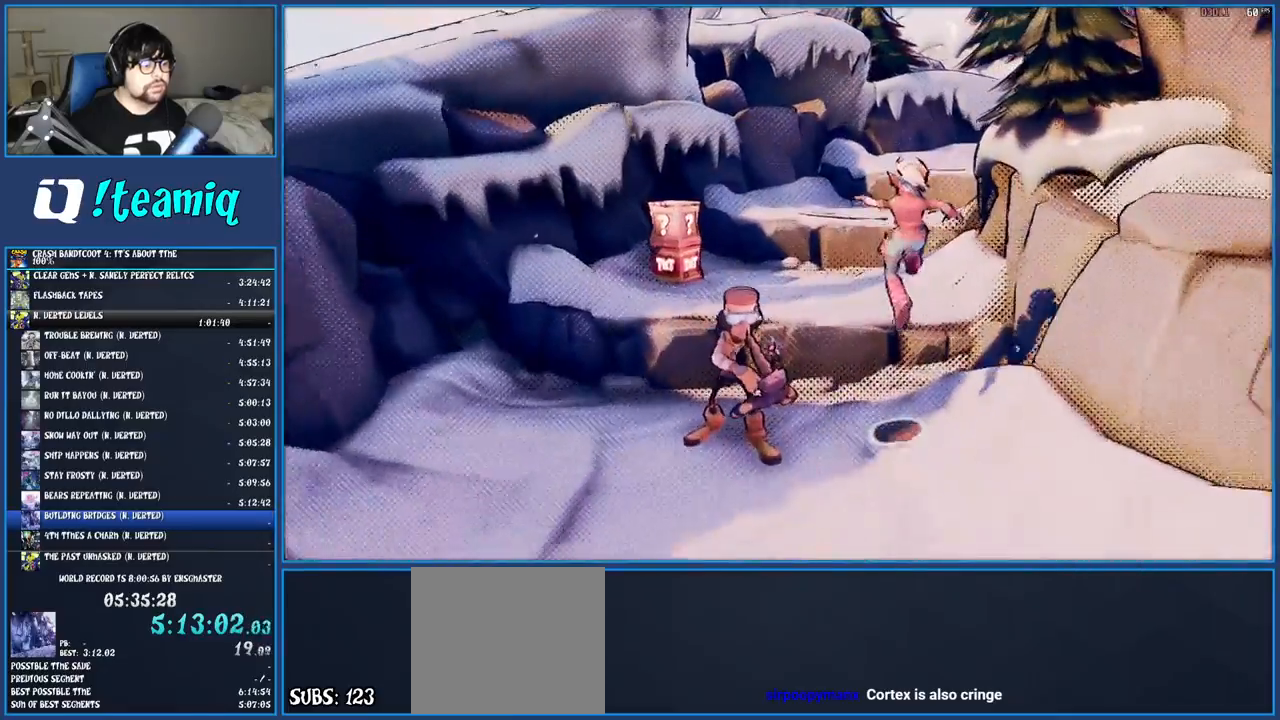
{"buttons": ["CROSS"], "left_stick": "up", "right_stick": "center", "events": [[433, "CROSS", "down"]]}
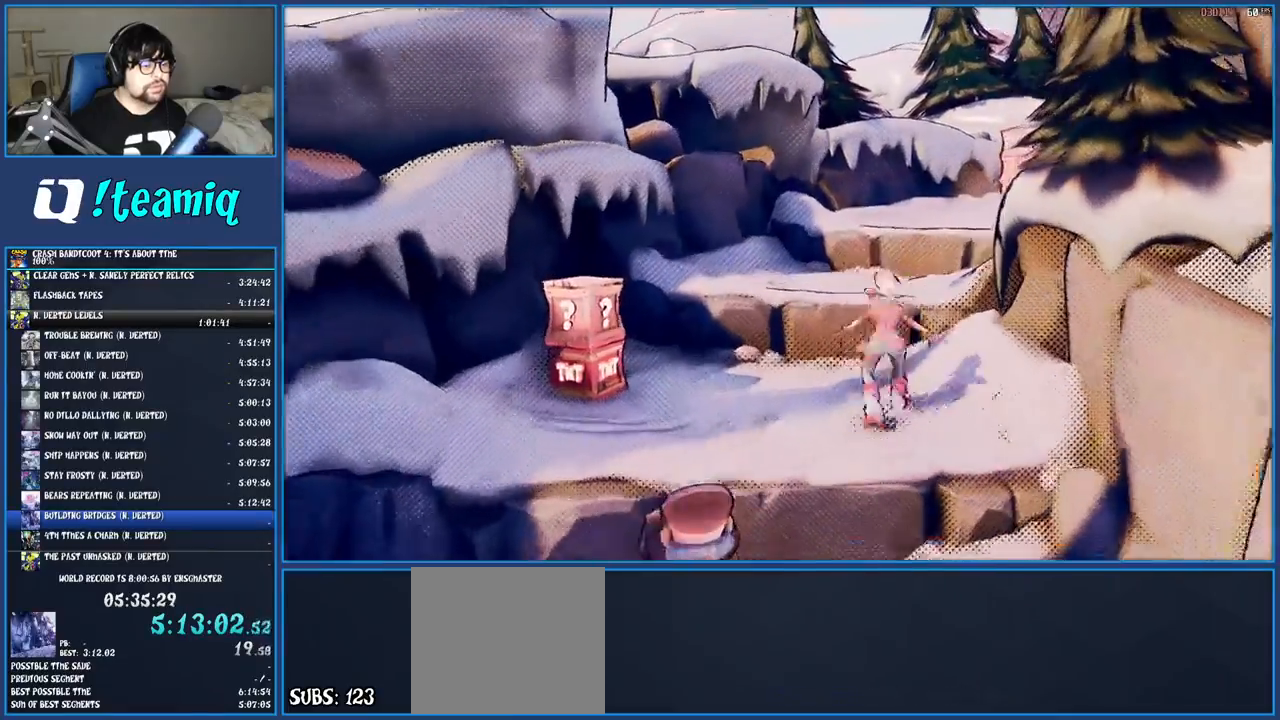
{"buttons": [], "left_stick": "up", "right_stick": "center", "events": [[117, "CROSS", "up"]]}
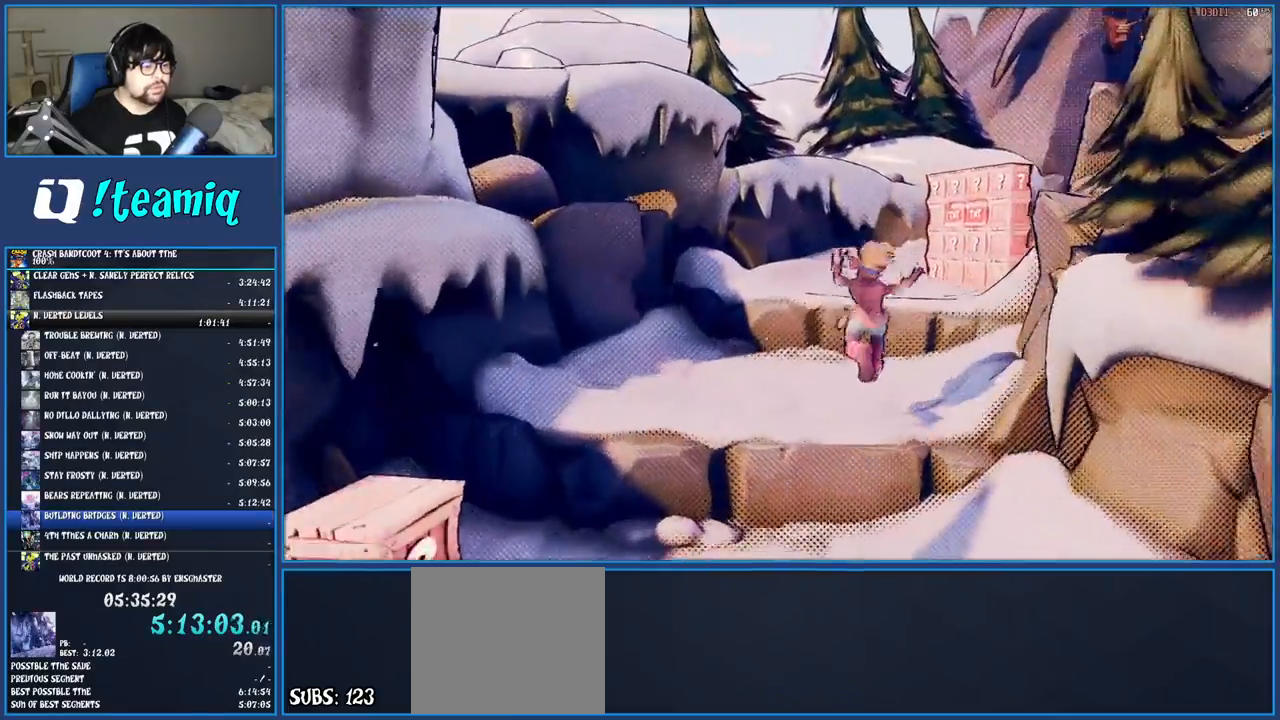
{"buttons": [], "left_stick": "up", "right_stick": "center", "events": [[183, "CROSS", "down"], [350, "CROSS", "up"]]}
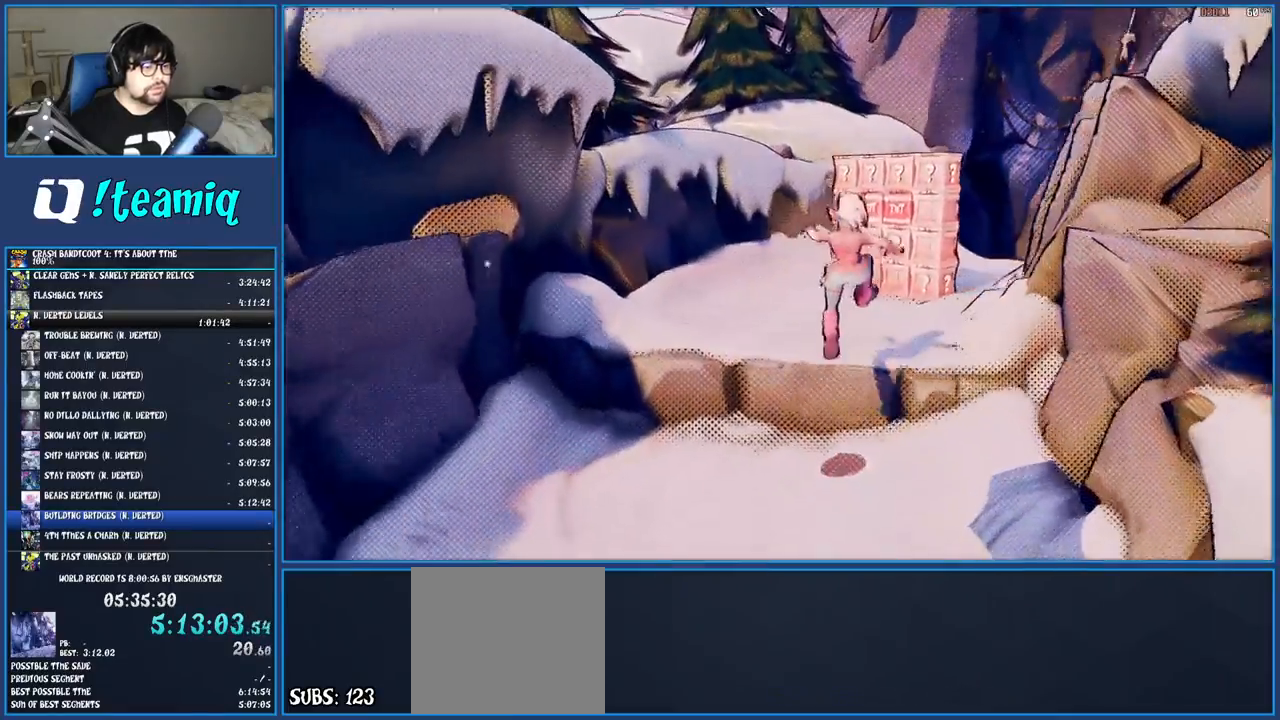
{"buttons": ["CROSS"], "left_stick": "up", "right_stick": "center", "events": [[500, "CROSS", "down"]]}
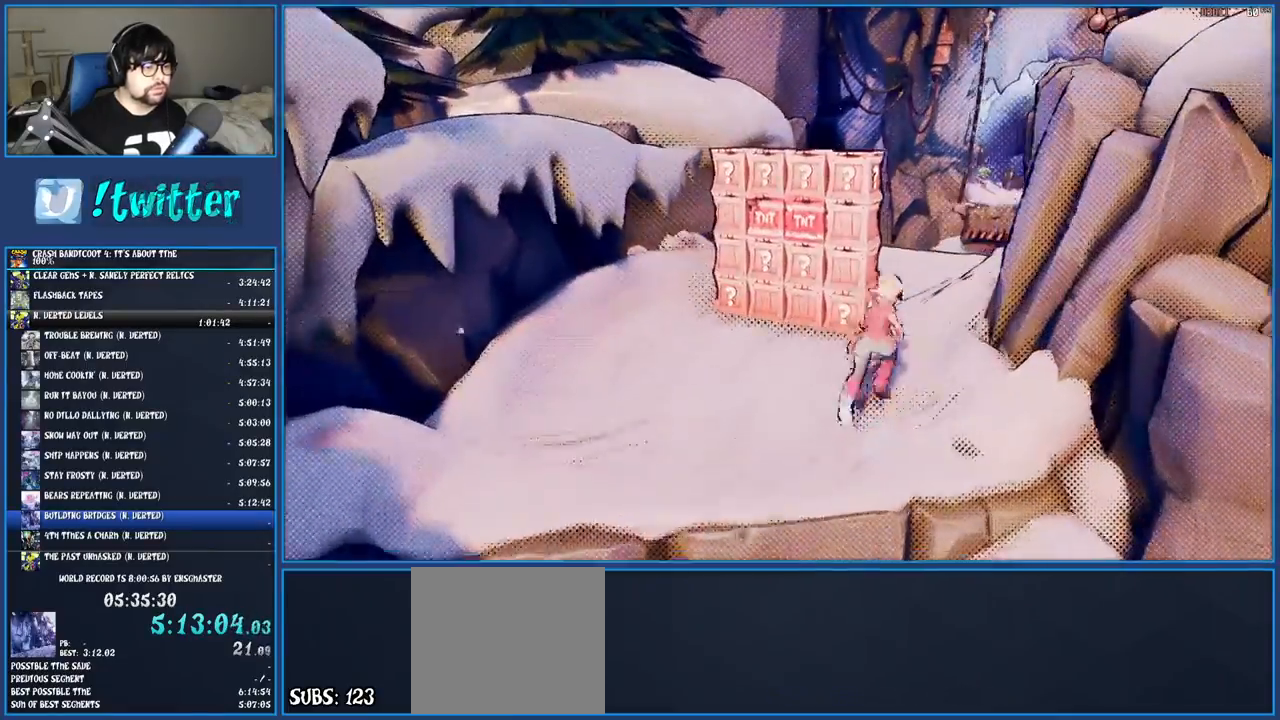
{"buttons": [], "left_stick": "up", "right_stick": "center", "events": [[167, "CROSS", "up"]]}
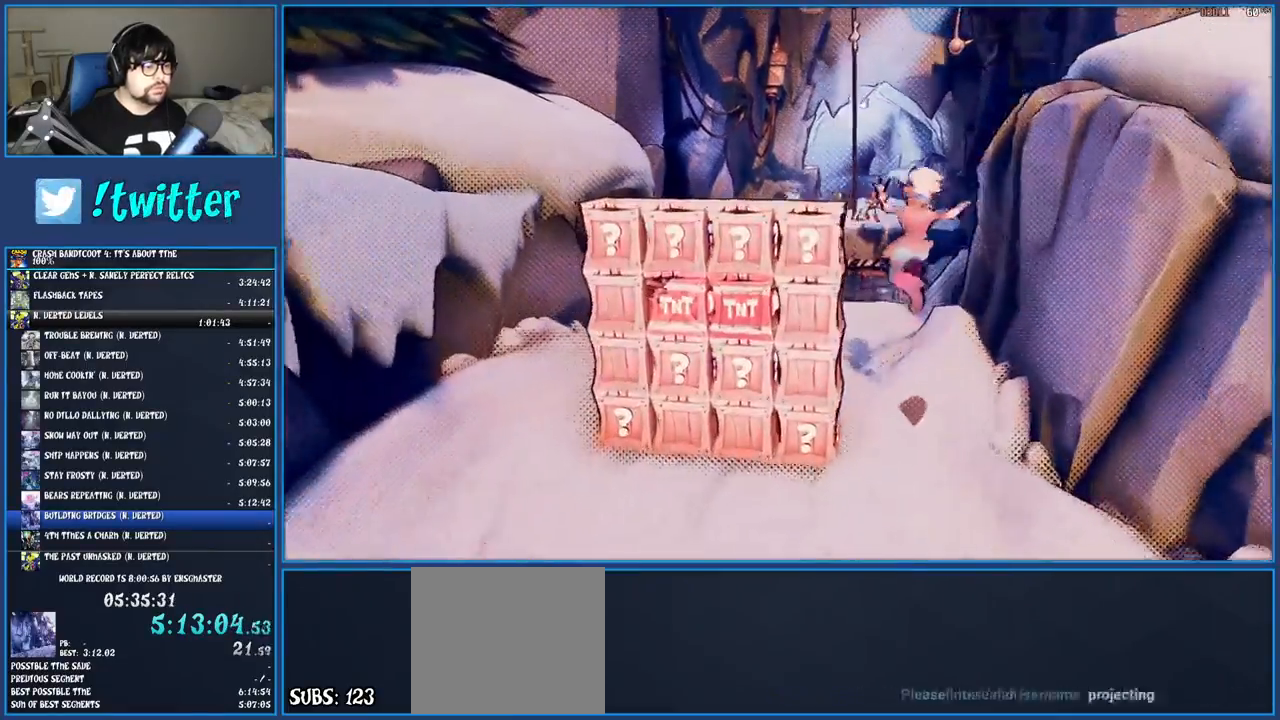
{"buttons": [], "left_stick": "up", "right_stick": "center", "events": []}
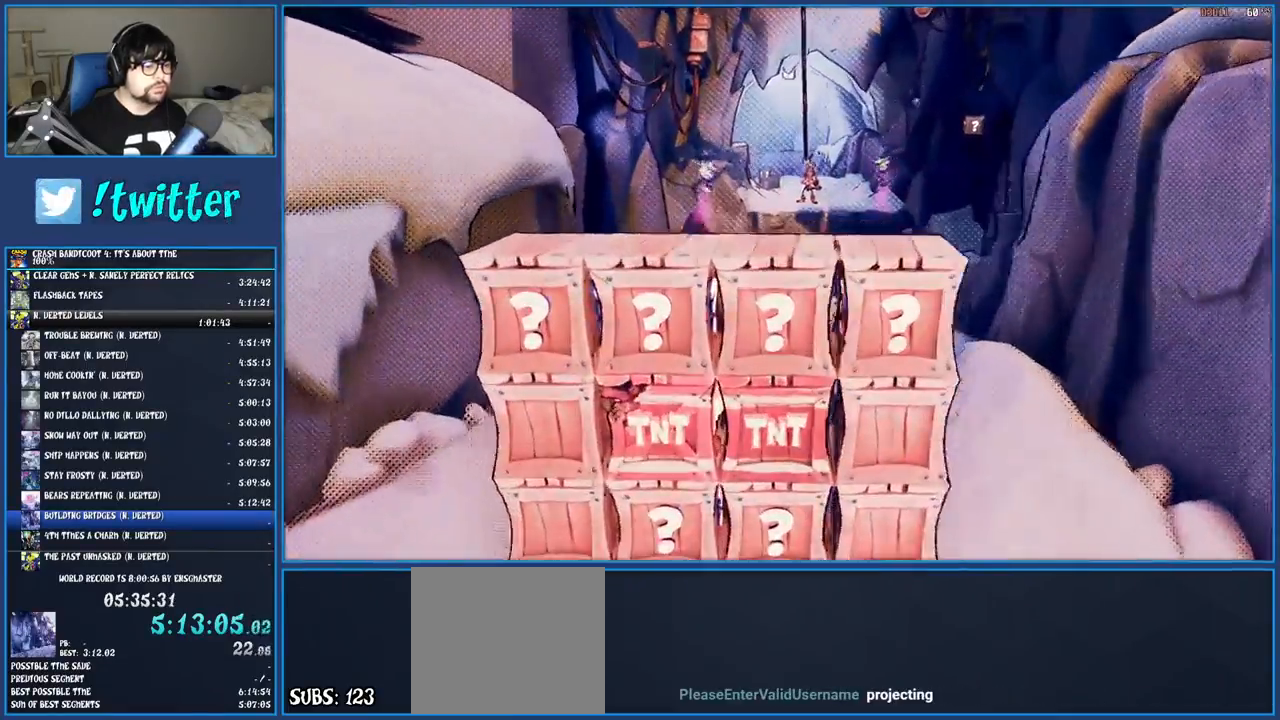
{"buttons": [], "left_stick": "up", "right_stick": "center", "events": []}
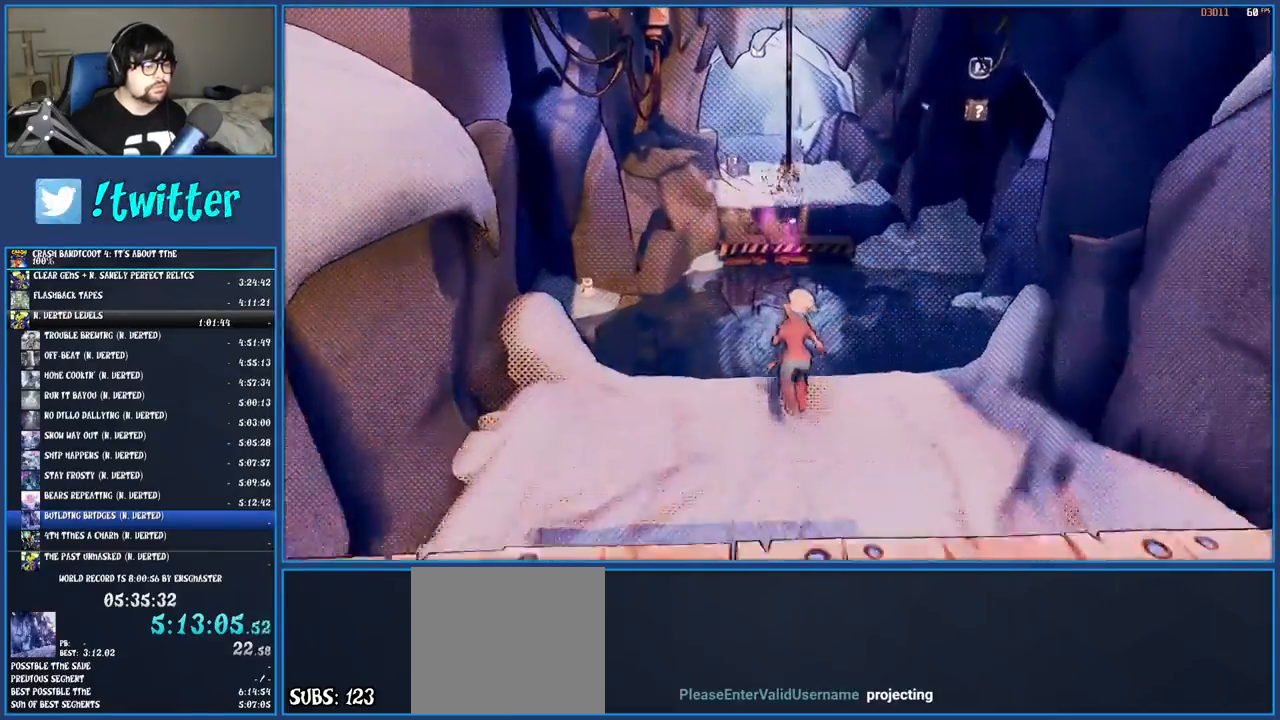
{"buttons": [], "left_stick": "up", "right_stick": "center", "events": [[183, "CROSS", "down"], [467, "CROSS", "up"]]}
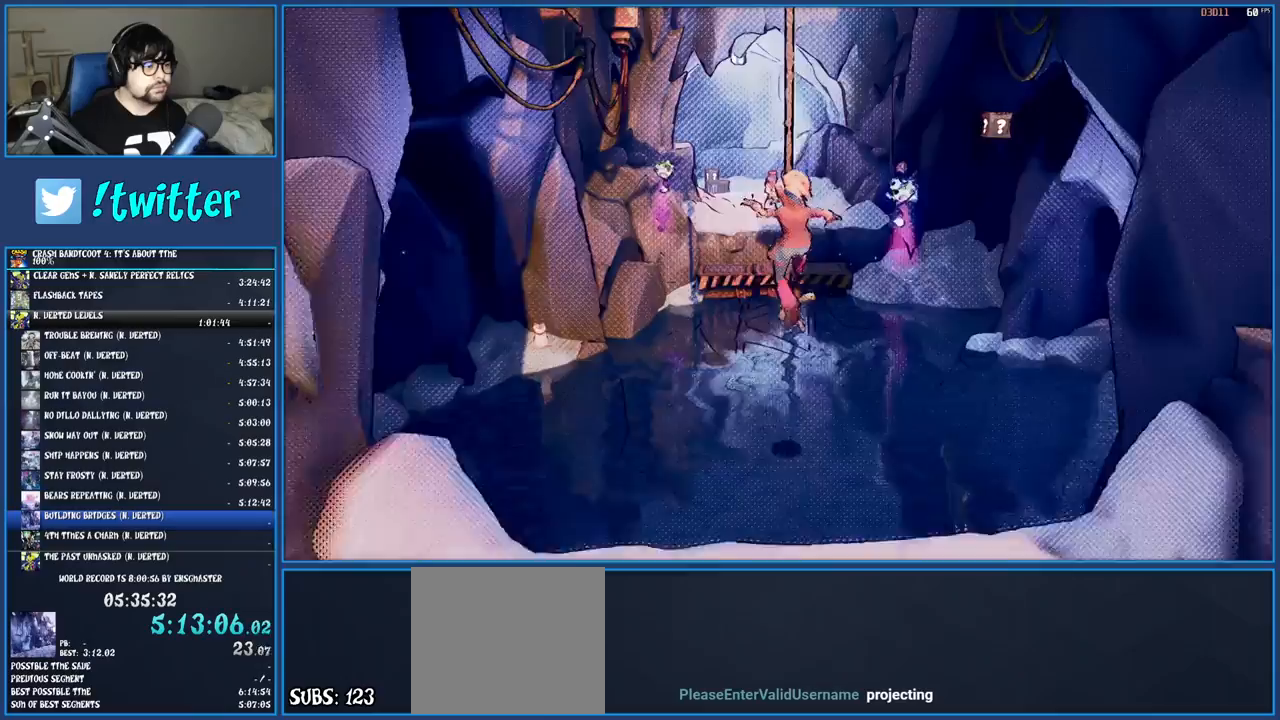
{"buttons": [], "left_stick": "up", "right_stick": "center", "events": []}
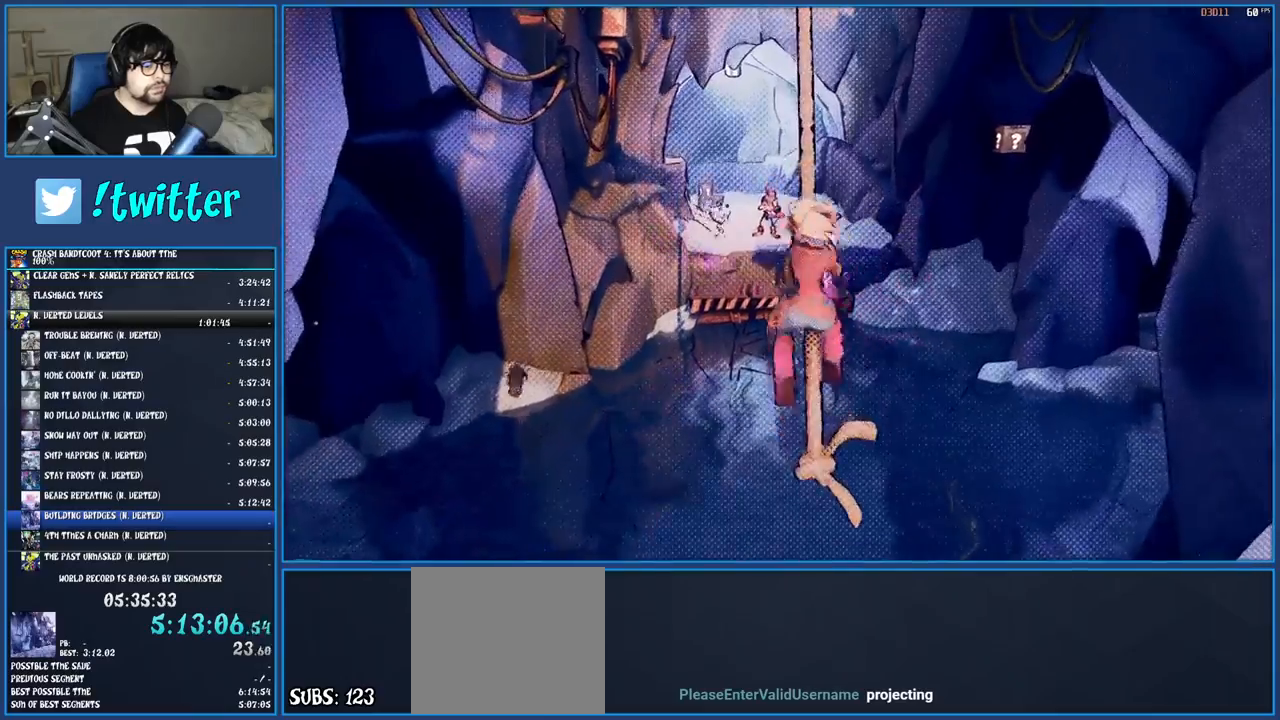
{"buttons": [], "left_stick": "center", "right_stick": "center", "events": [[400, "left_stick", "center"]]}
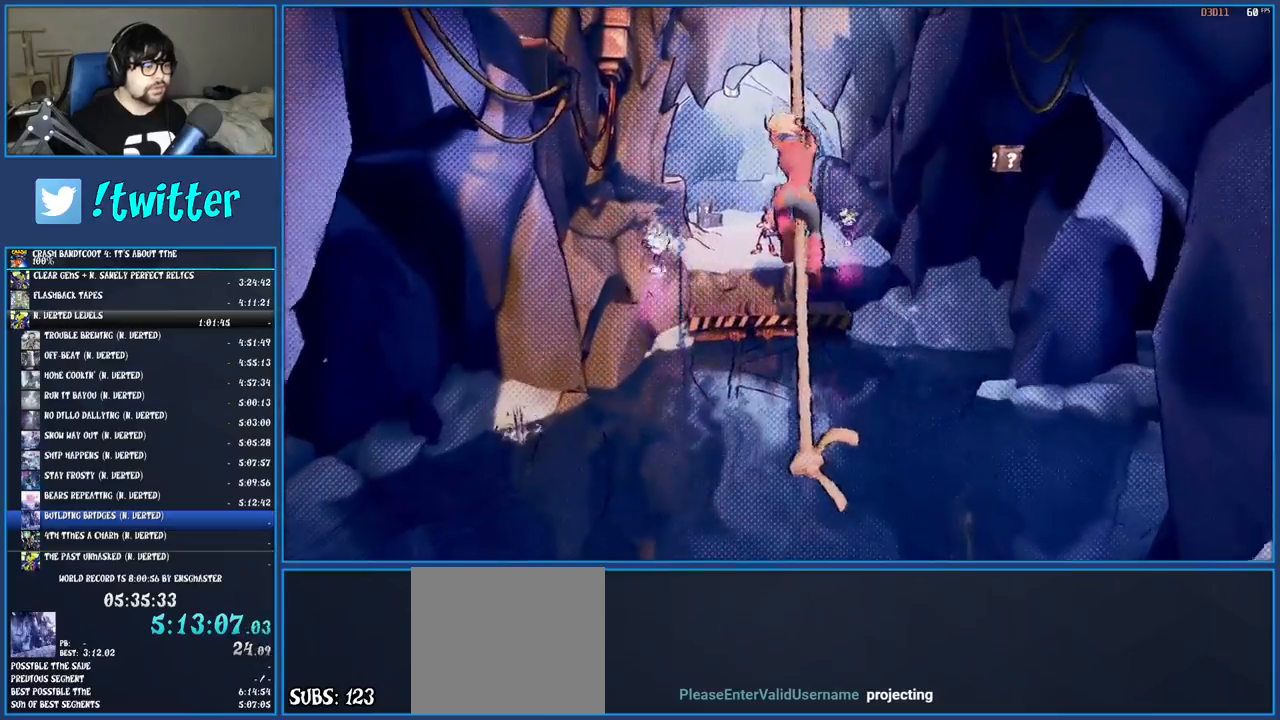
{"buttons": [], "left_stick": "center", "right_stick": "center", "events": [[150, "left_stick", "up"], [367, "left_stick", "center"]]}
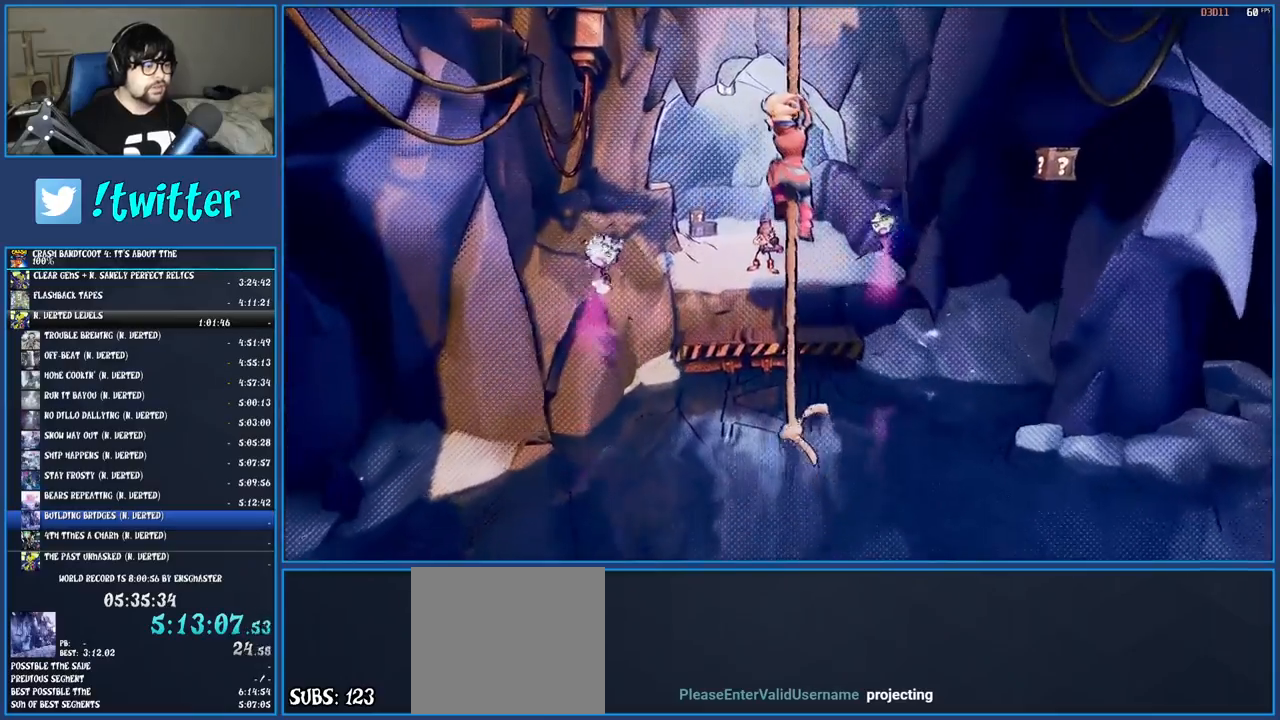
{"buttons": ["CROSS"], "left_stick": "up", "right_stick": "center", "events": [[200, "left_stick", "up"], [483, "CROSS", "down"]]}
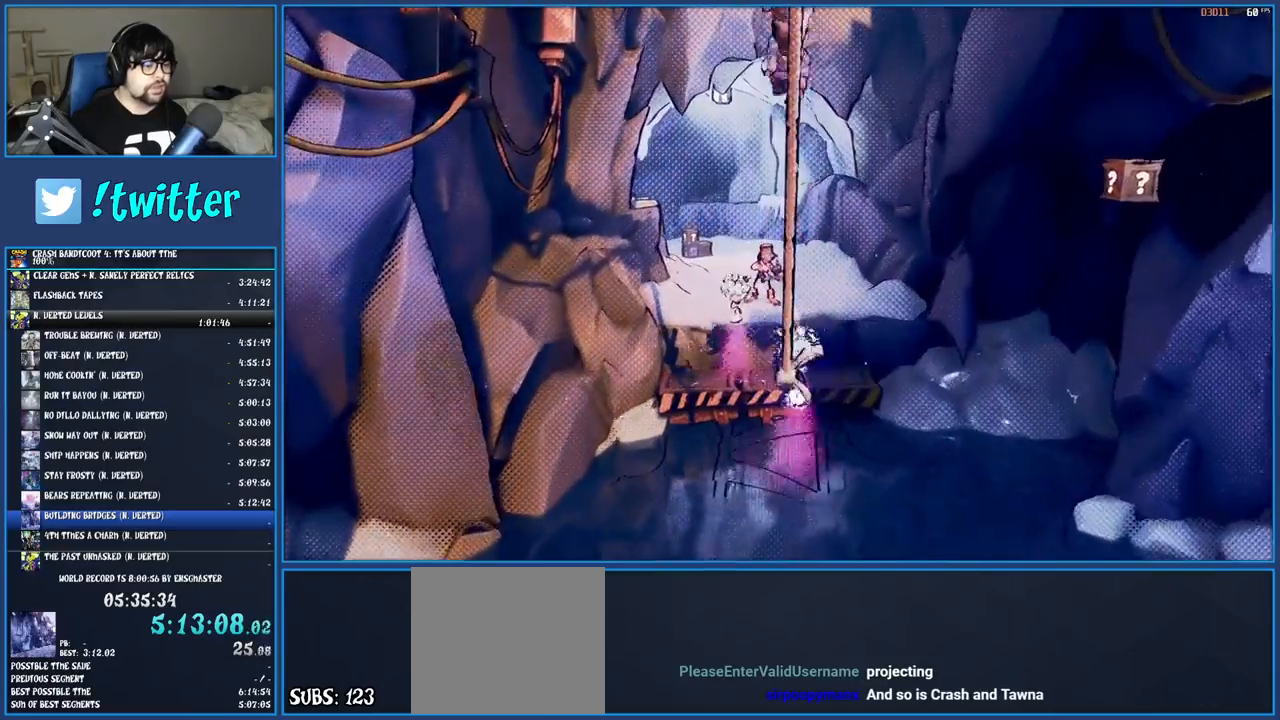
{"buttons": [], "left_stick": "up", "right_stick": "center", "events": [[250, "CROSS", "up"]]}
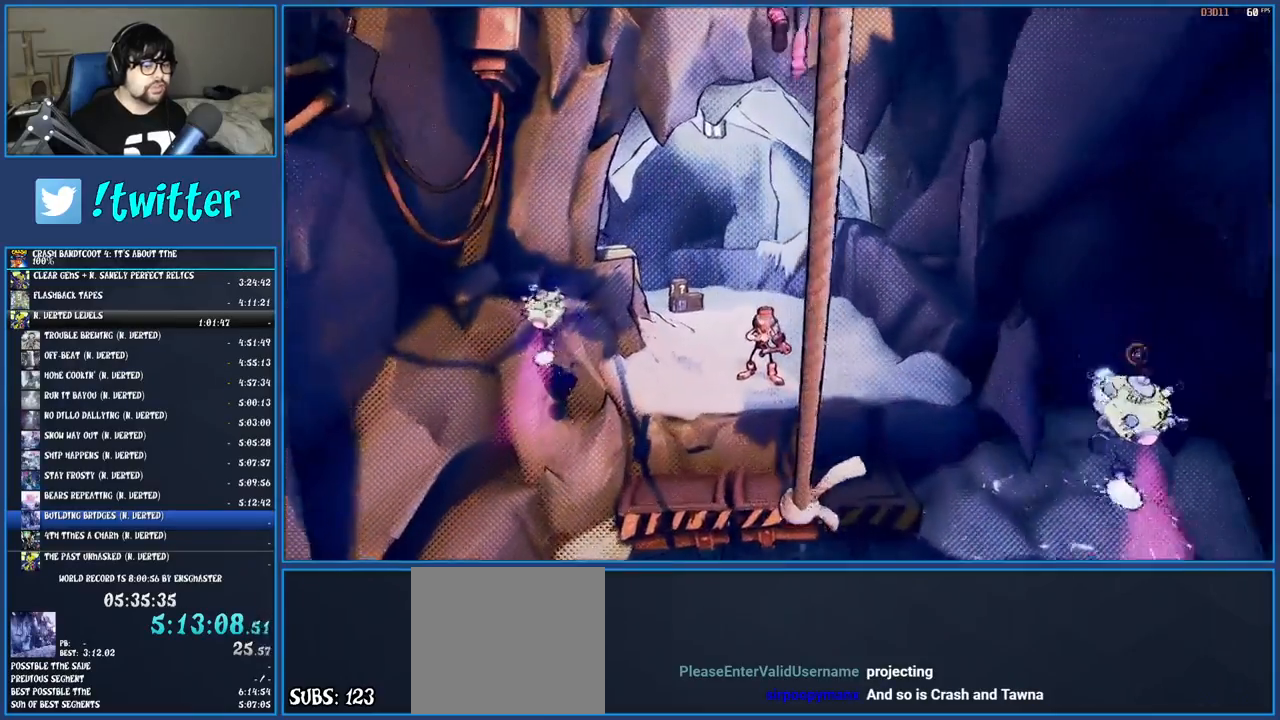
{"buttons": ["CROSS"], "left_stick": "up", "right_stick": "center", "events": [[250, "CROSS", "down"]]}
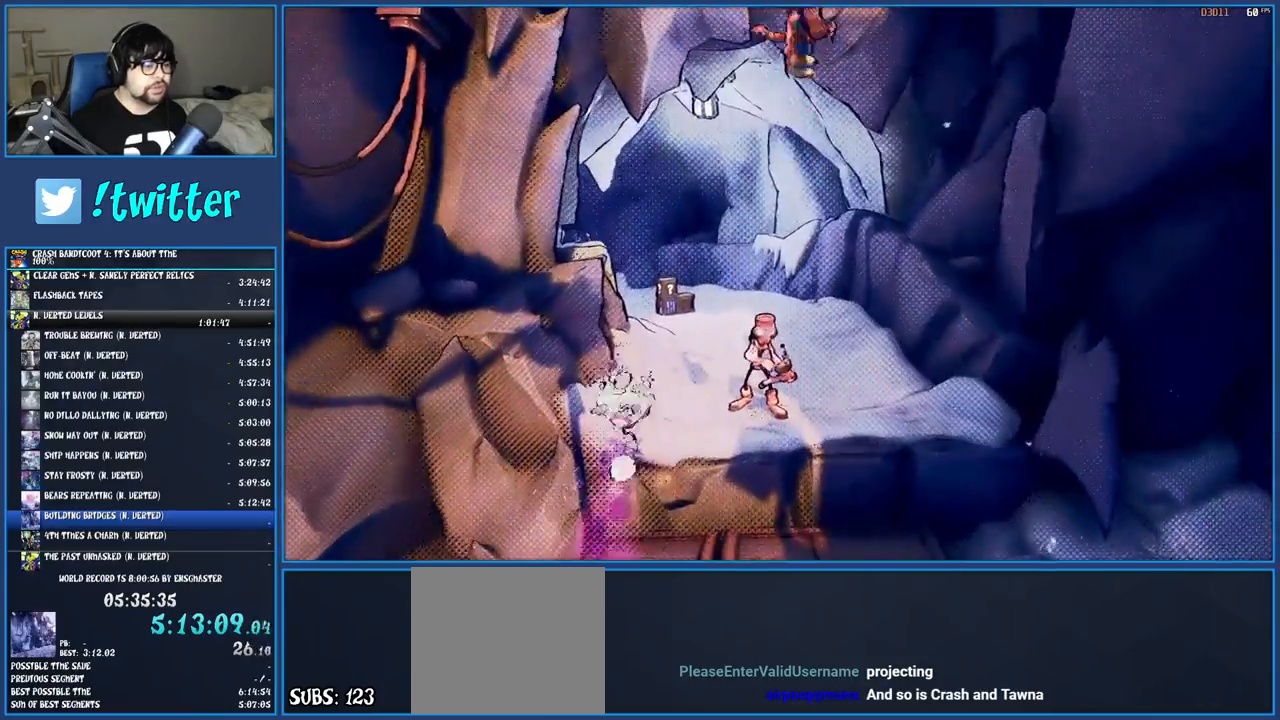
{"buttons": [], "left_stick": "up", "right_stick": "center", "events": [[183, "CROSS", "up"]]}
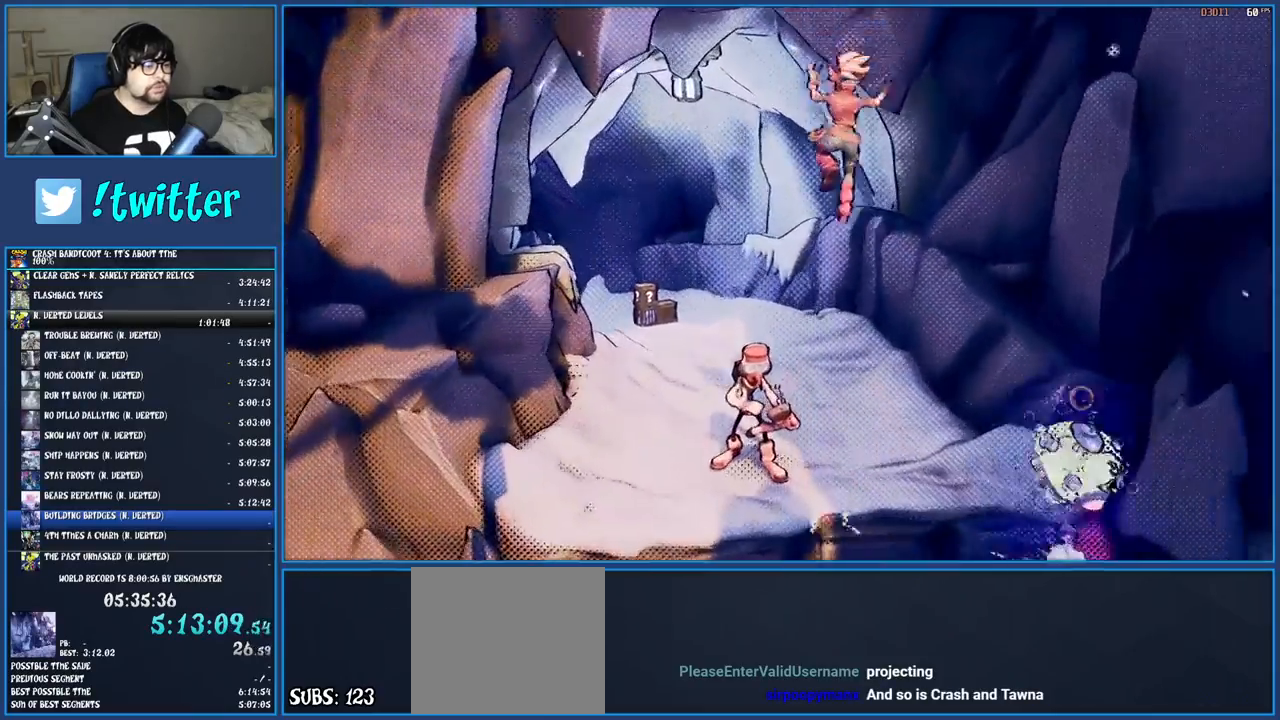
{"buttons": [], "left_stick": "up", "right_stick": "center", "events": [[17, "SQUARE", "down"], [200, "SQUARE", "up"]]}
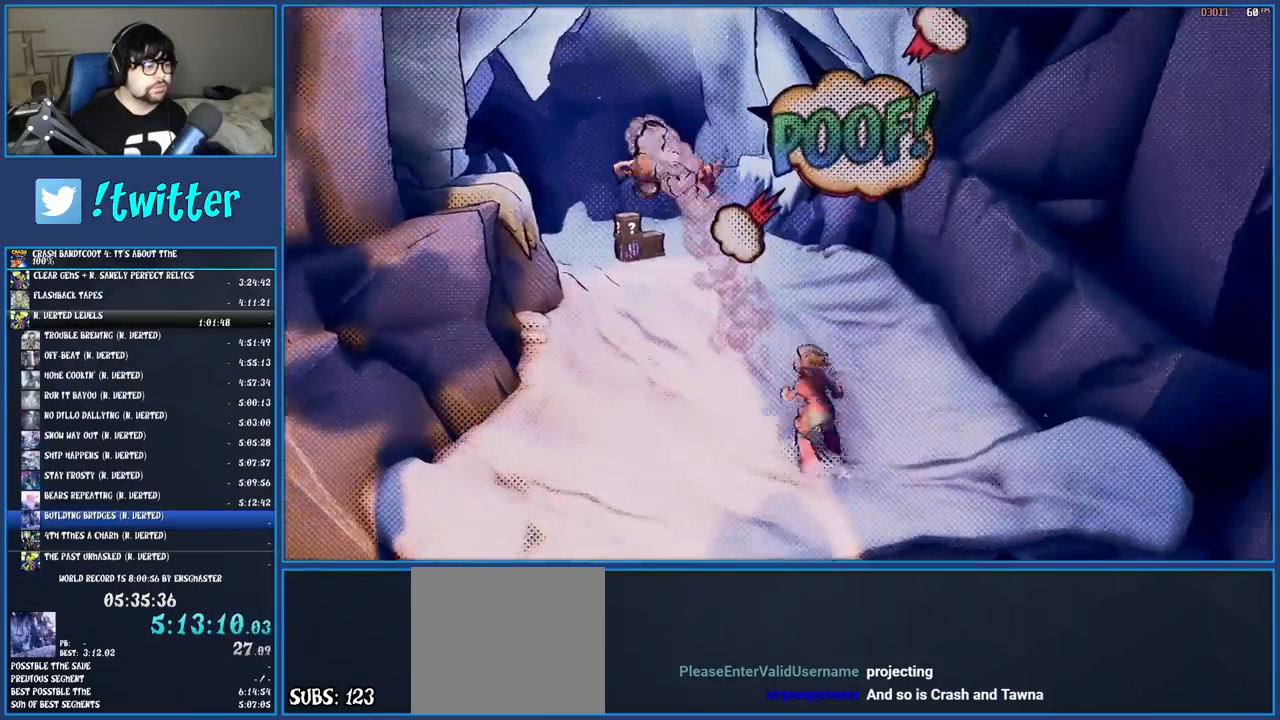
{"buttons": [], "left_stick": "up", "right_stick": "center", "events": []}
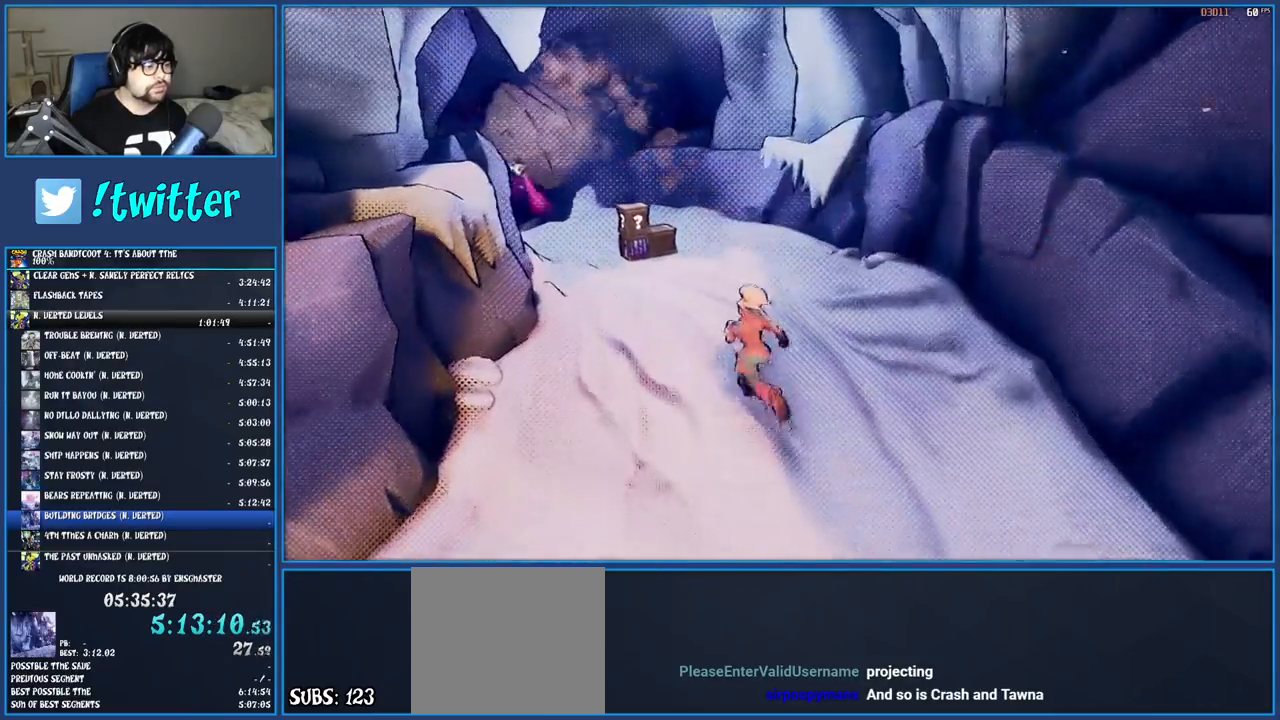
{"buttons": [], "left_stick": "up", "right_stick": "center", "events": []}
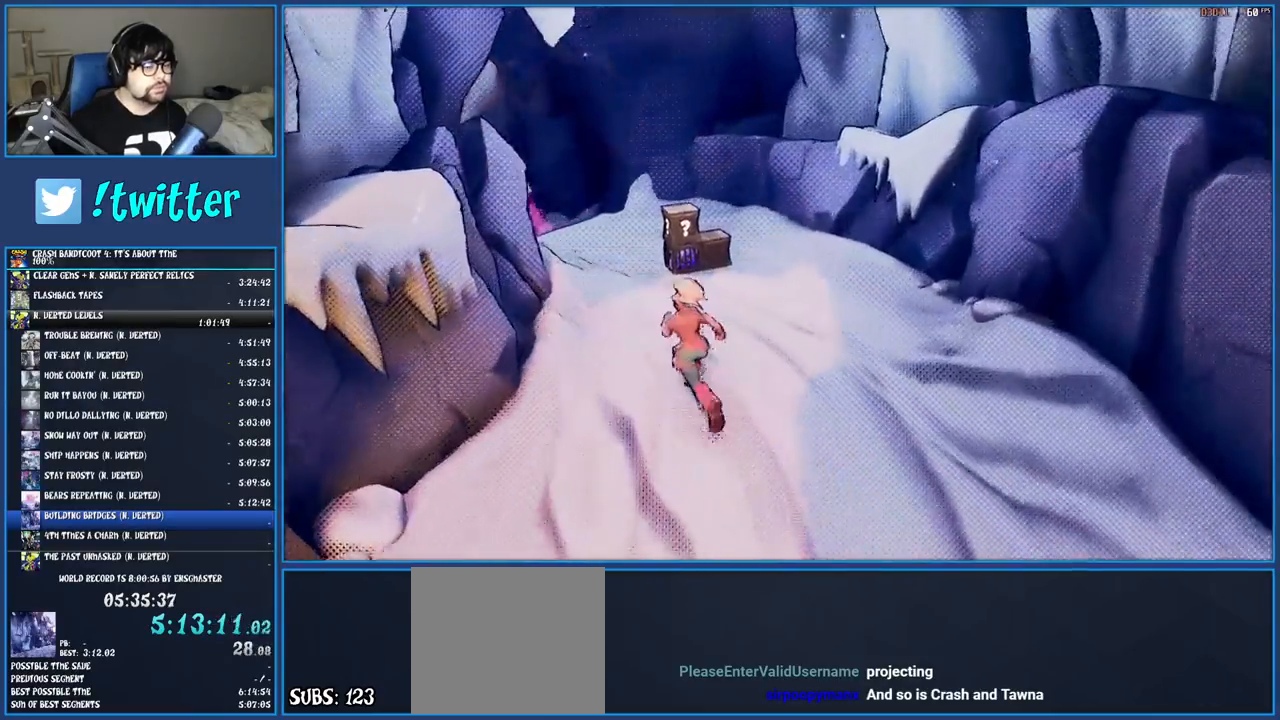
{"buttons": [], "left_stick": "up", "right_stick": "center", "events": []}